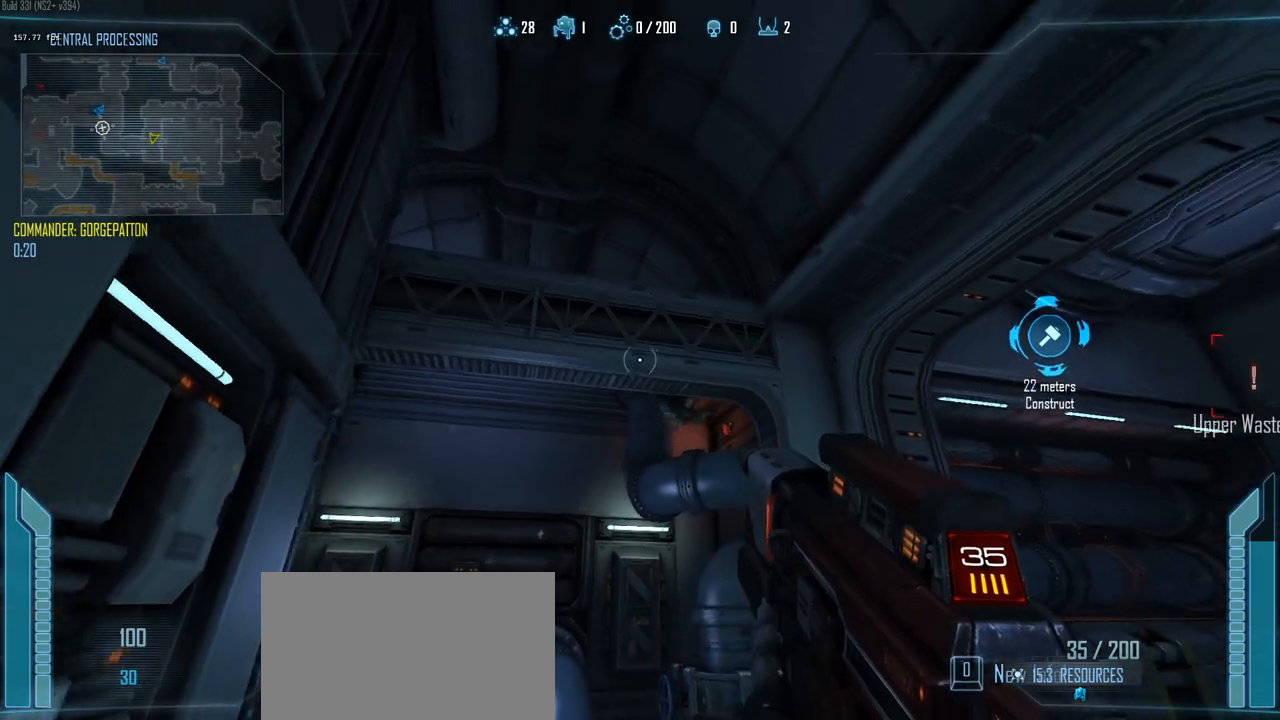
Gameplay with keyboard and mouse; each line is a JSON object with the keys held at the frame after it. "events" lists presses ("down") and releases ("up") of "1", "2", "3", "4", "5", "a", "alt", "c", "caps_lock", "ctrl", "d", "e", "f", "g", "q", "r", "s", "shift", "space", "t", "tab", "v", "w", "x" and "z" between this image and that frame as [ms after this image, input, new state], when the widget could be followed in between. No other keys are recorded. Mouse buttons are not recorded. Not read: mouse_move.
{"keys": ["a"], "events": [[250, "a", "down"], [283, "d", "up"]]}
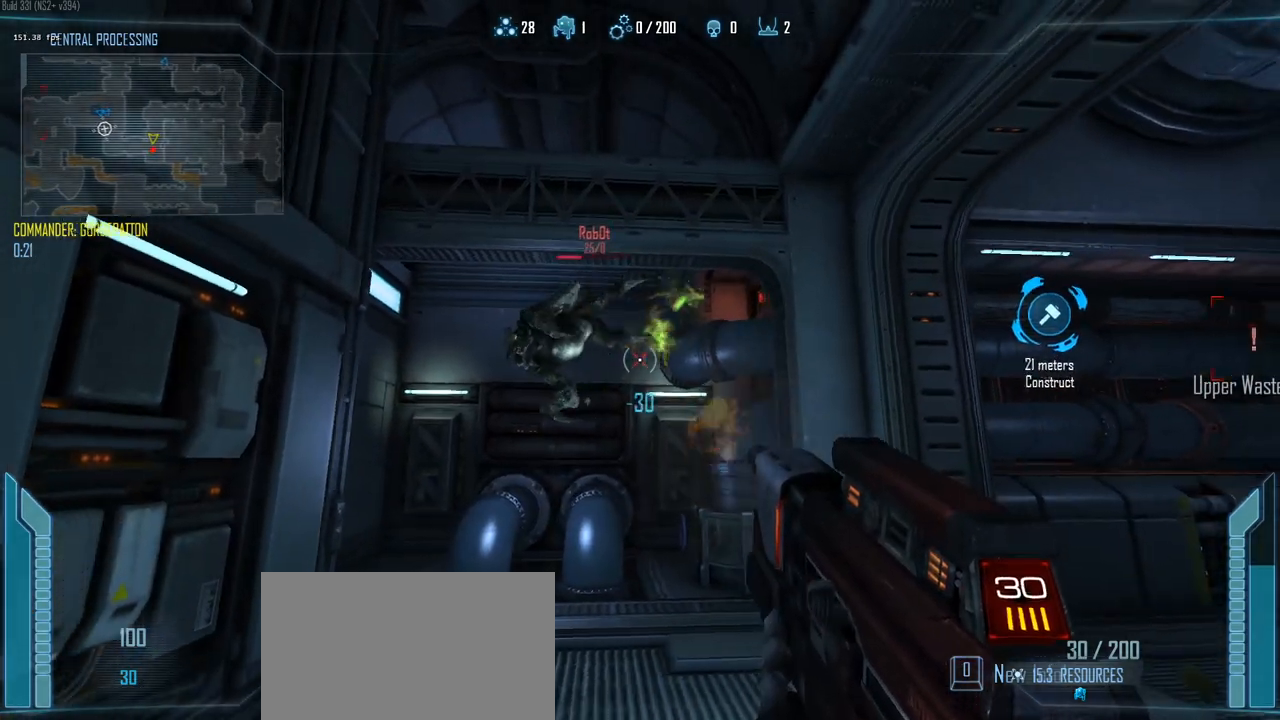
{"keys": ["a", "ctrl"], "events": [[17, "d", "down"], [67, "a", "up"], [217, "space", "down"], [267, "ctrl", "down"], [450, "a", "down"], [500, "d", "up"], [500, "space", "up"]]}
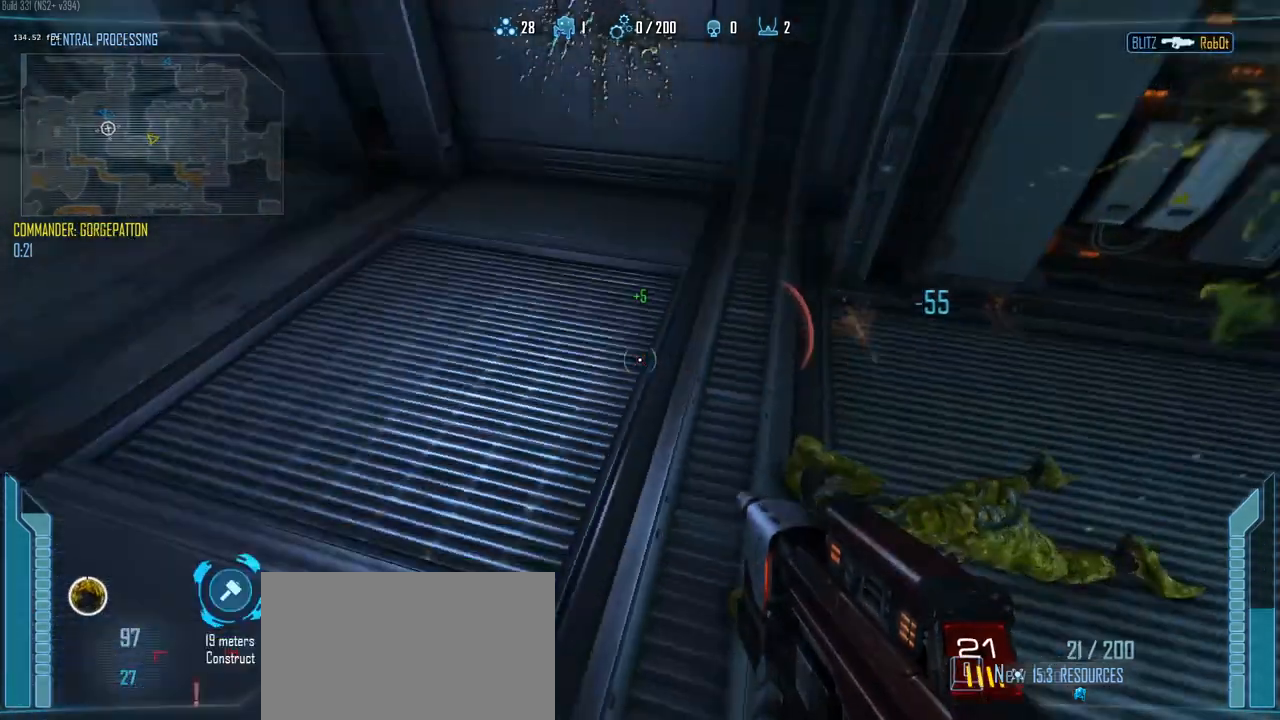
{"keys": ["a", "w"], "events": [[33, "ctrl", "up"], [83, "r", "down"], [233, "r", "up"], [367, "w", "down"]]}
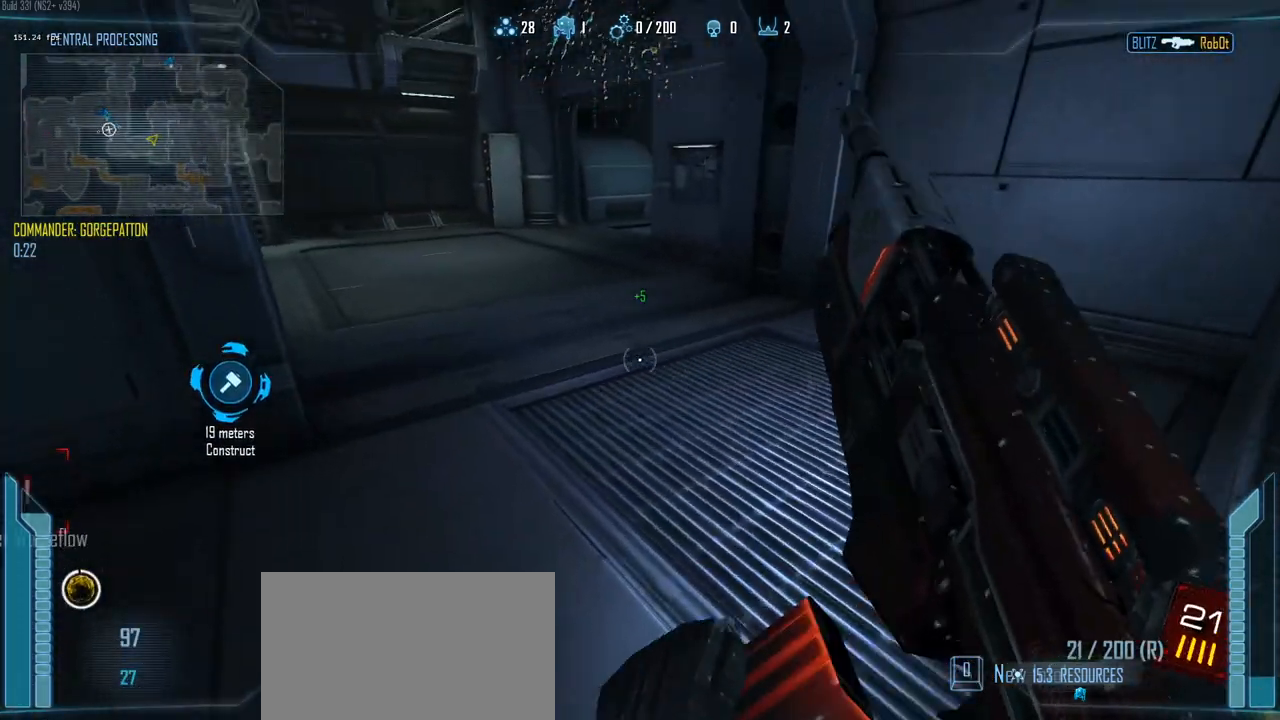
{"keys": ["a", "w"], "events": [[100, "a", "up"], [383, "a", "down"]]}
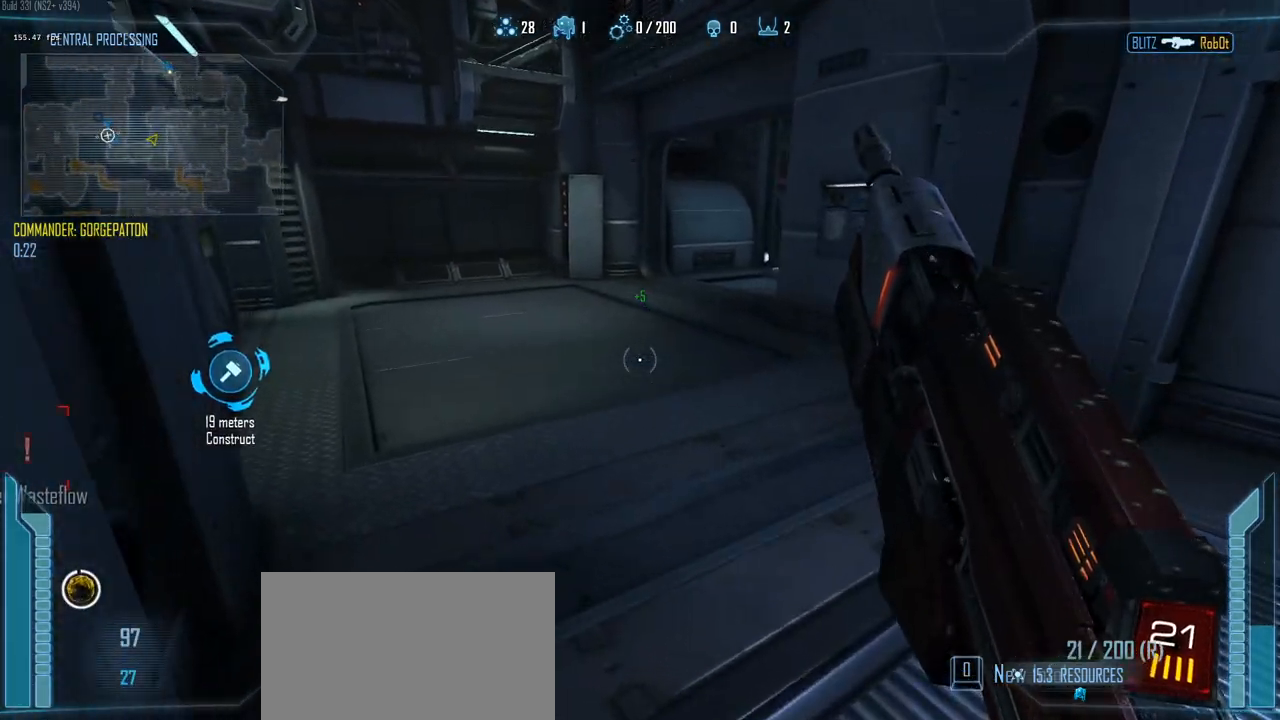
{"keys": ["a"], "events": [[33, "a", "up"], [167, "a", "down"], [350, "w", "up"]]}
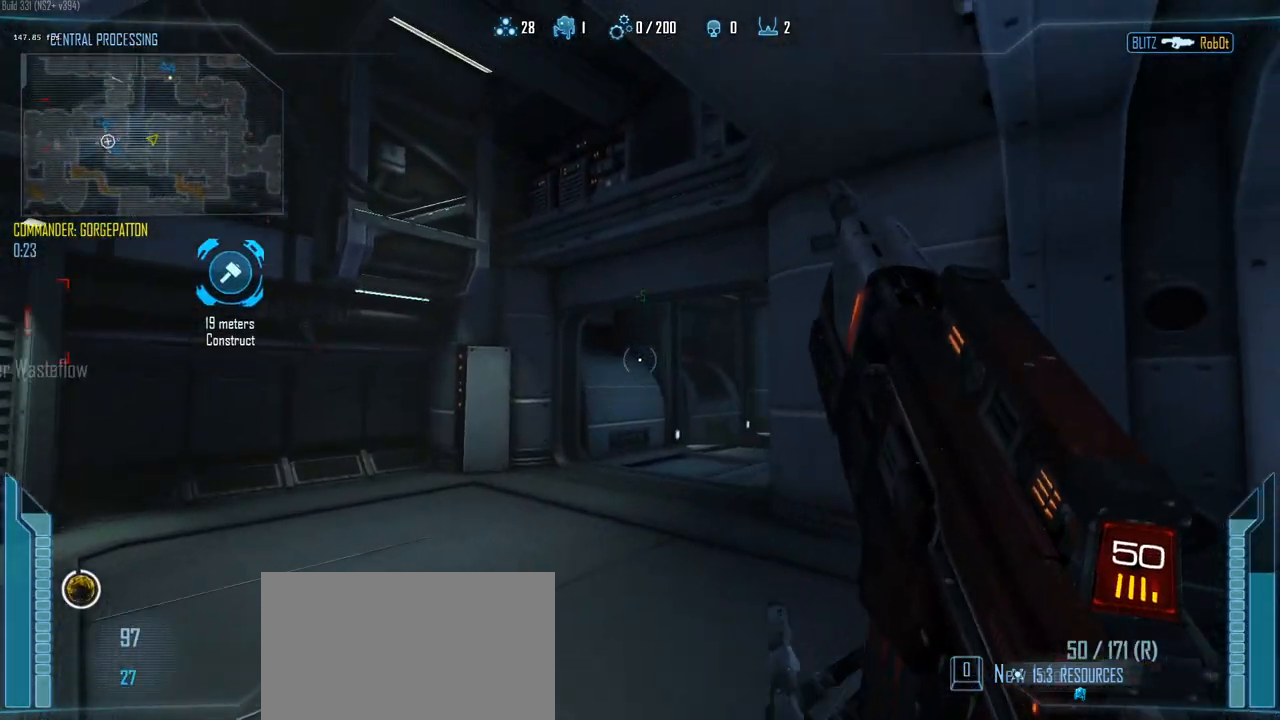
{"keys": ["a"], "events": [[133, "2", "down"], [283, "2", "up"], [367, "q", "down"], [467, "q", "up"]]}
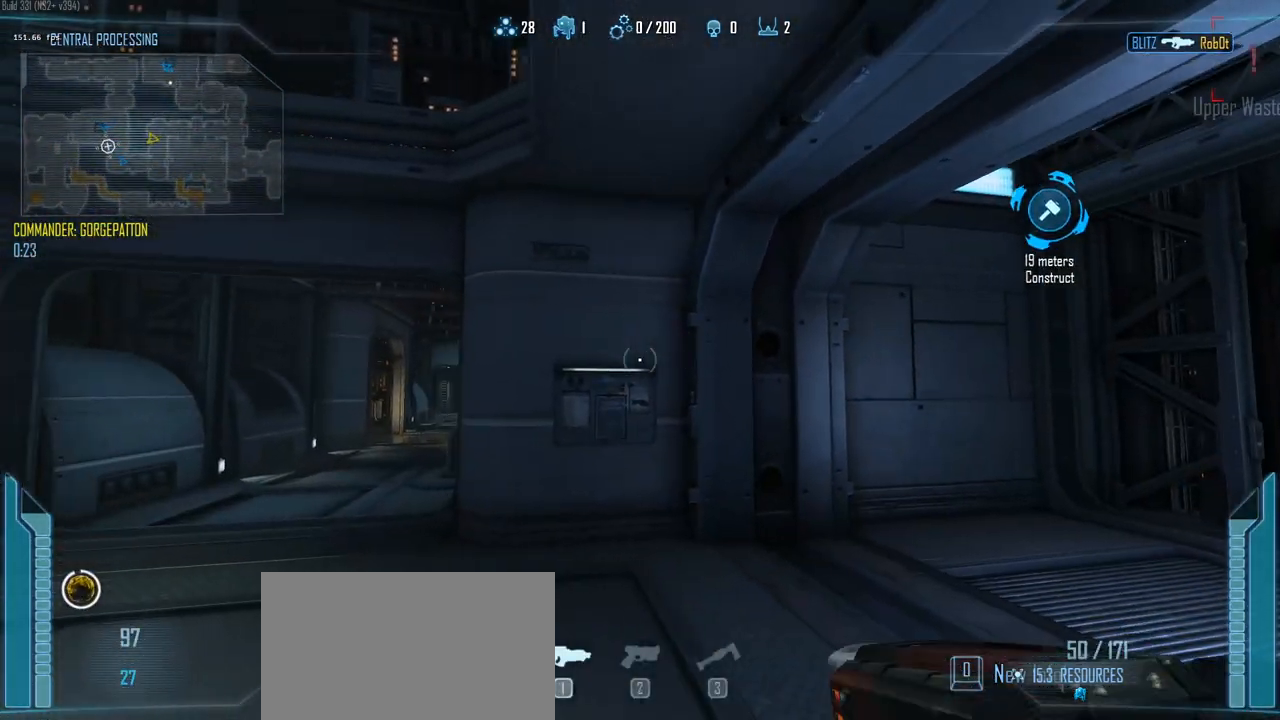
{"keys": ["a"], "events": []}
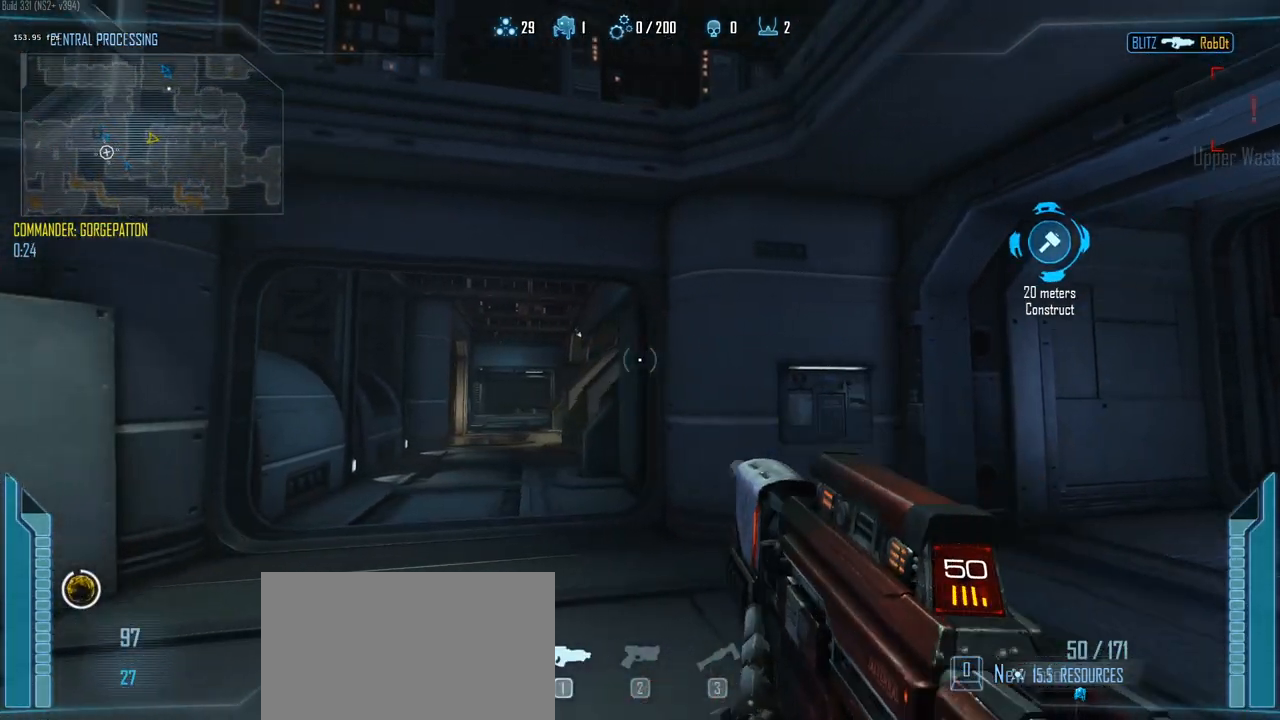
{"keys": ["a", "shift", "w"], "events": [[167, "w", "down"], [400, "shift", "down"]]}
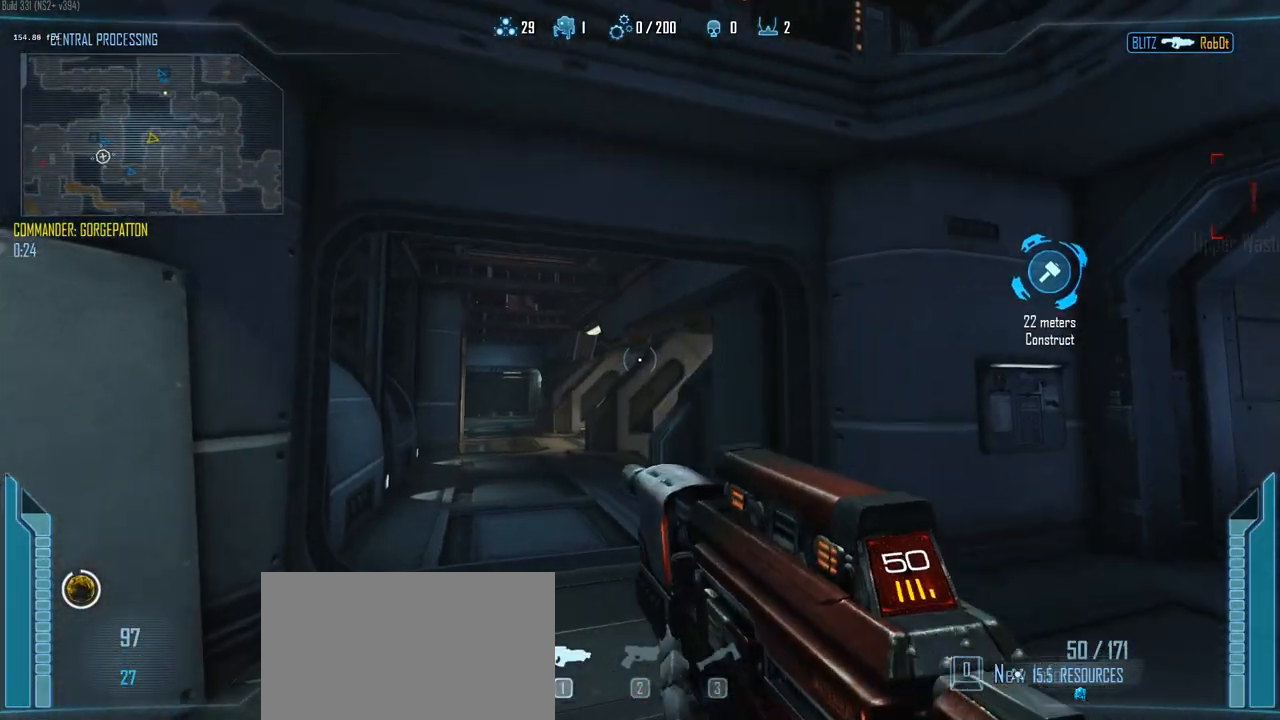
{"keys": ["a", "shift", "w"], "events": [[283, "a", "up"], [467, "a", "down"]]}
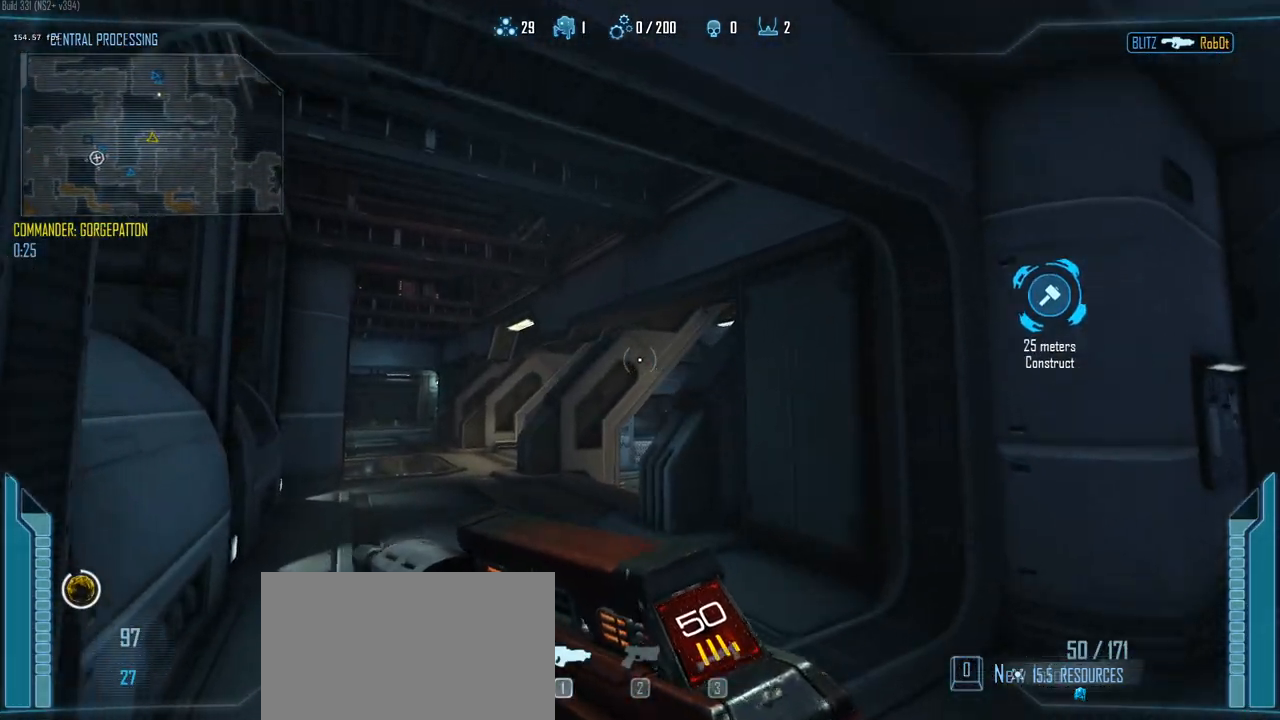
{"keys": ["a", "shift", "w"], "events": []}
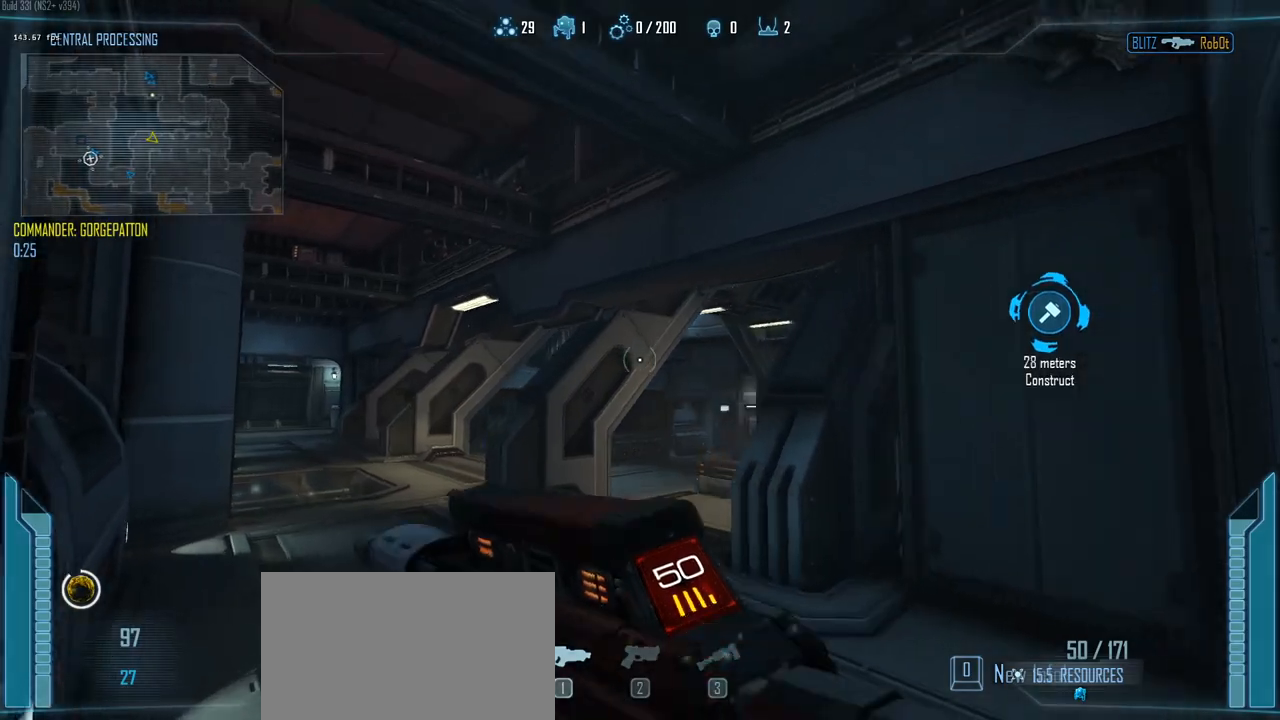
{"keys": ["a", "shift", "w"], "events": []}
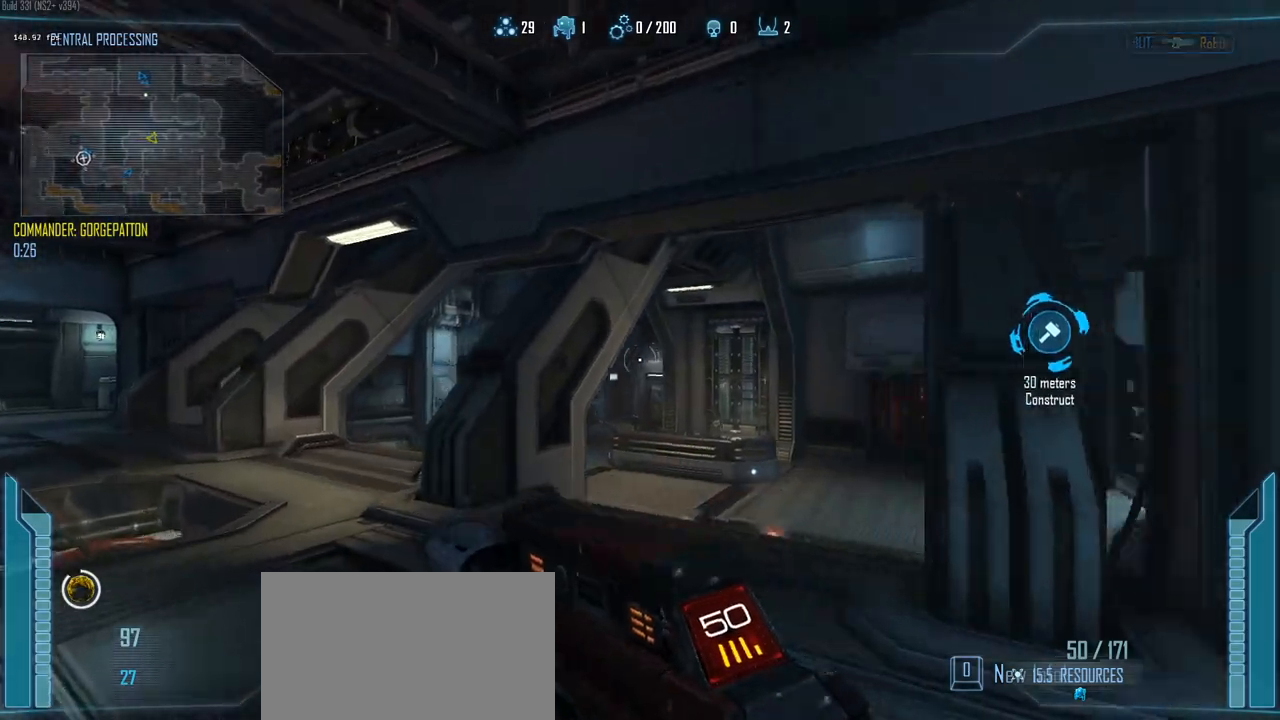
{"keys": ["a", "shift", "w"], "events": []}
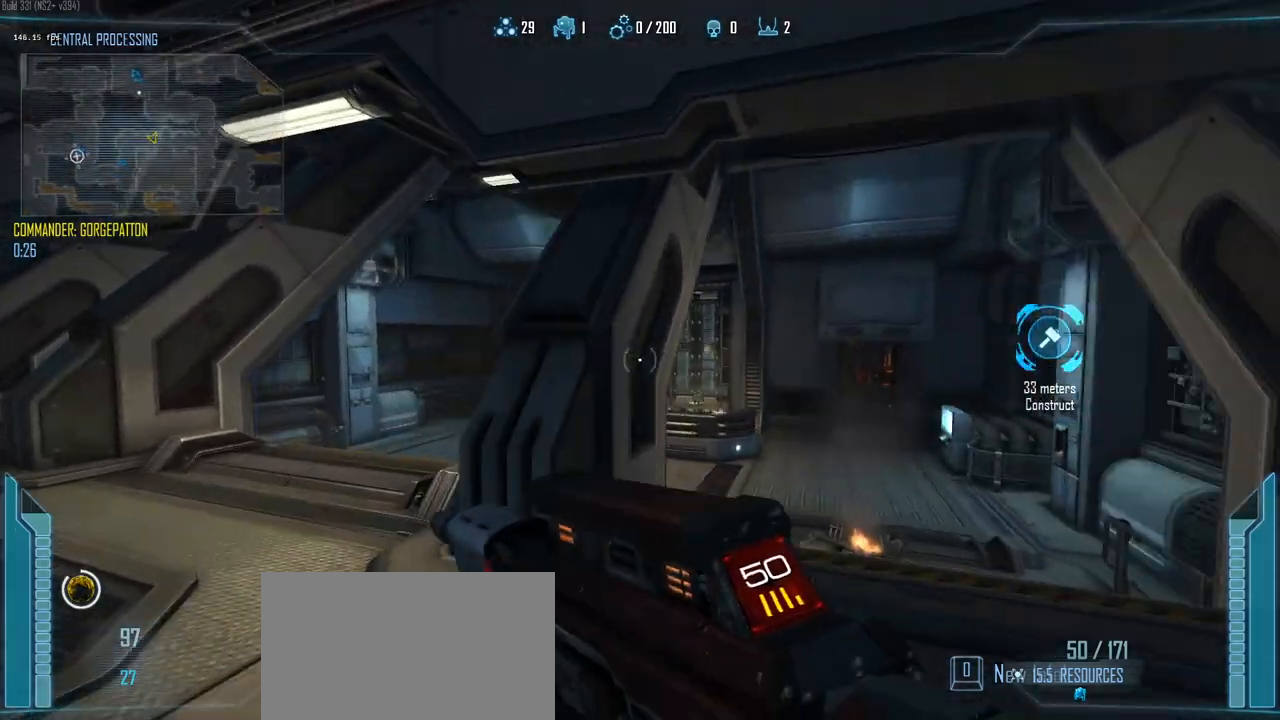
{"keys": ["d"], "events": [[250, "w", "up"], [283, "shift", "up"], [383, "d", "down"], [433, "a", "up"]]}
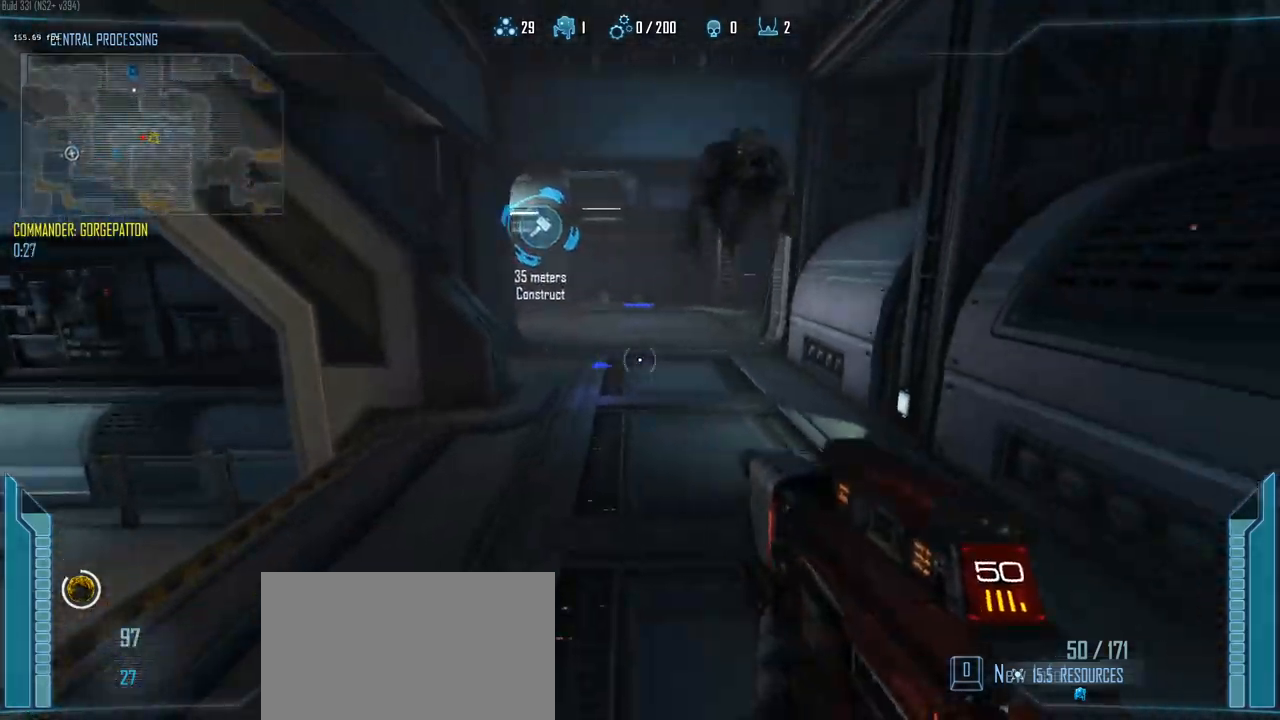
{"keys": ["d", "space"], "events": [[350, "space", "down"]]}
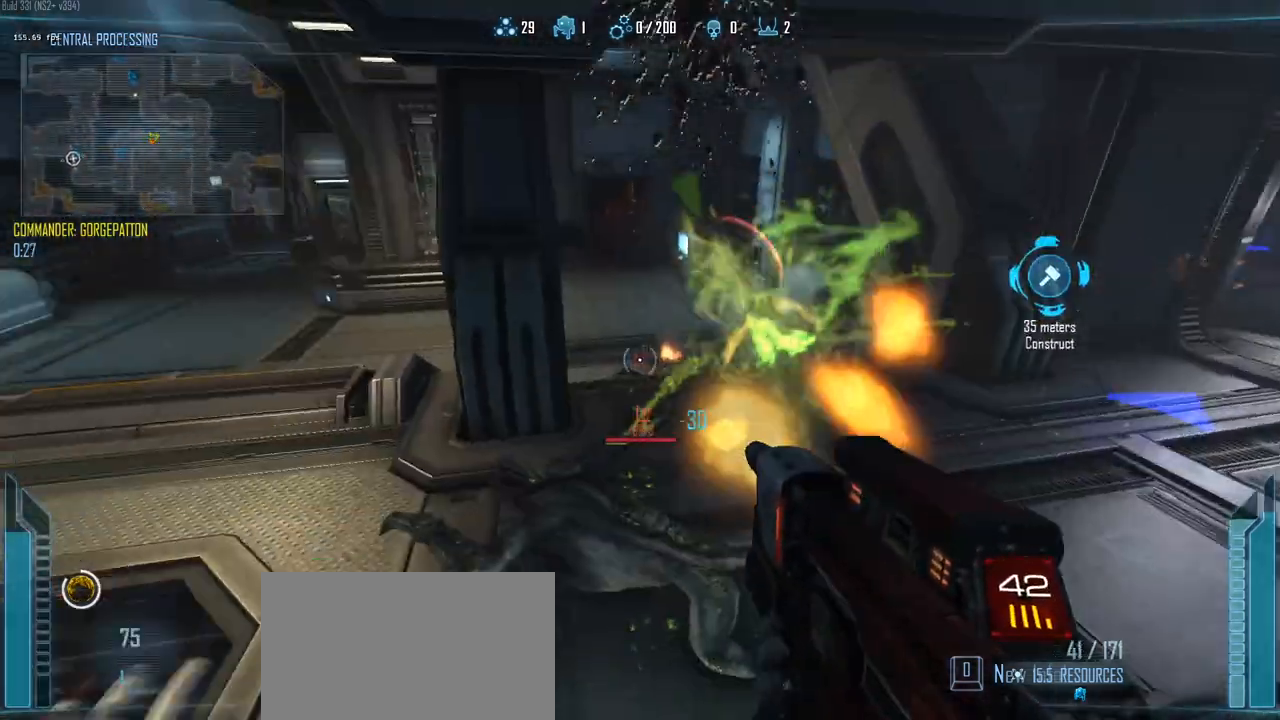
{"keys": ["a", "ctrl", "v"], "events": [[33, "ctrl", "down"], [317, "a", "down"], [367, "space", "up"], [417, "d", "up"], [467, "v", "down"]]}
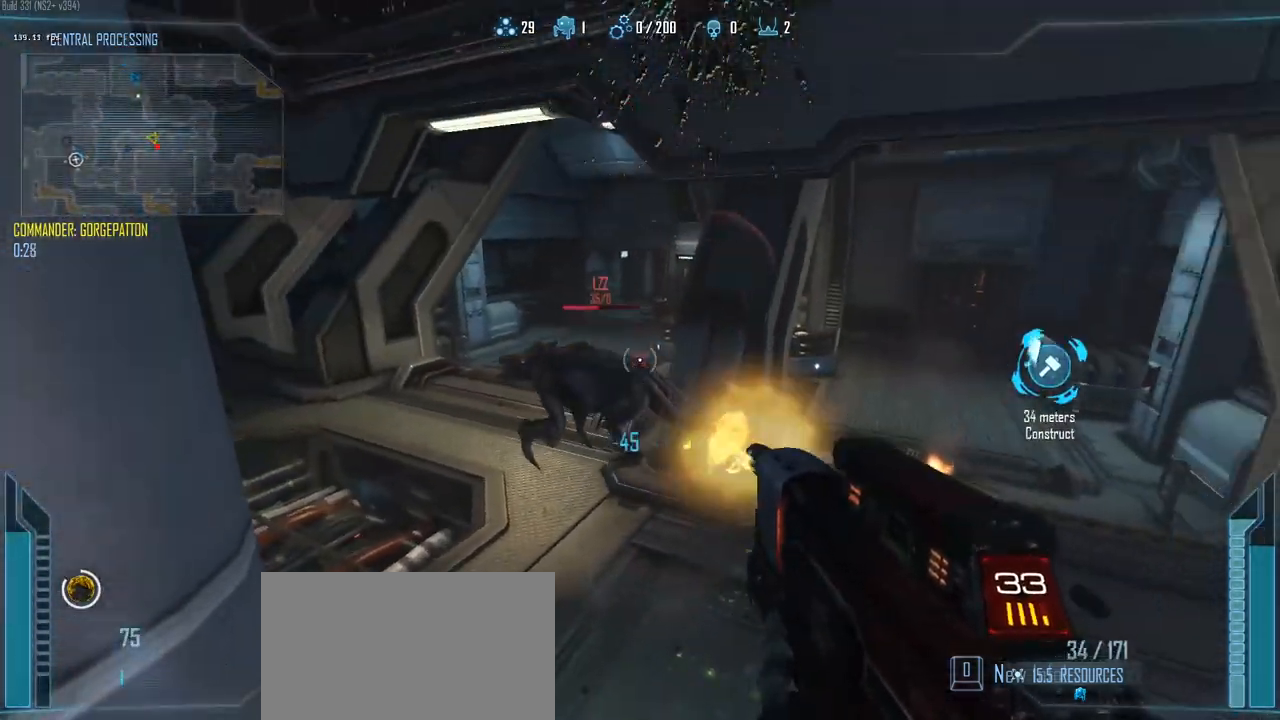
{"keys": ["a", "r"], "events": [[50, "v", "up"], [483, "ctrl", "up"], [483, "r", "down"]]}
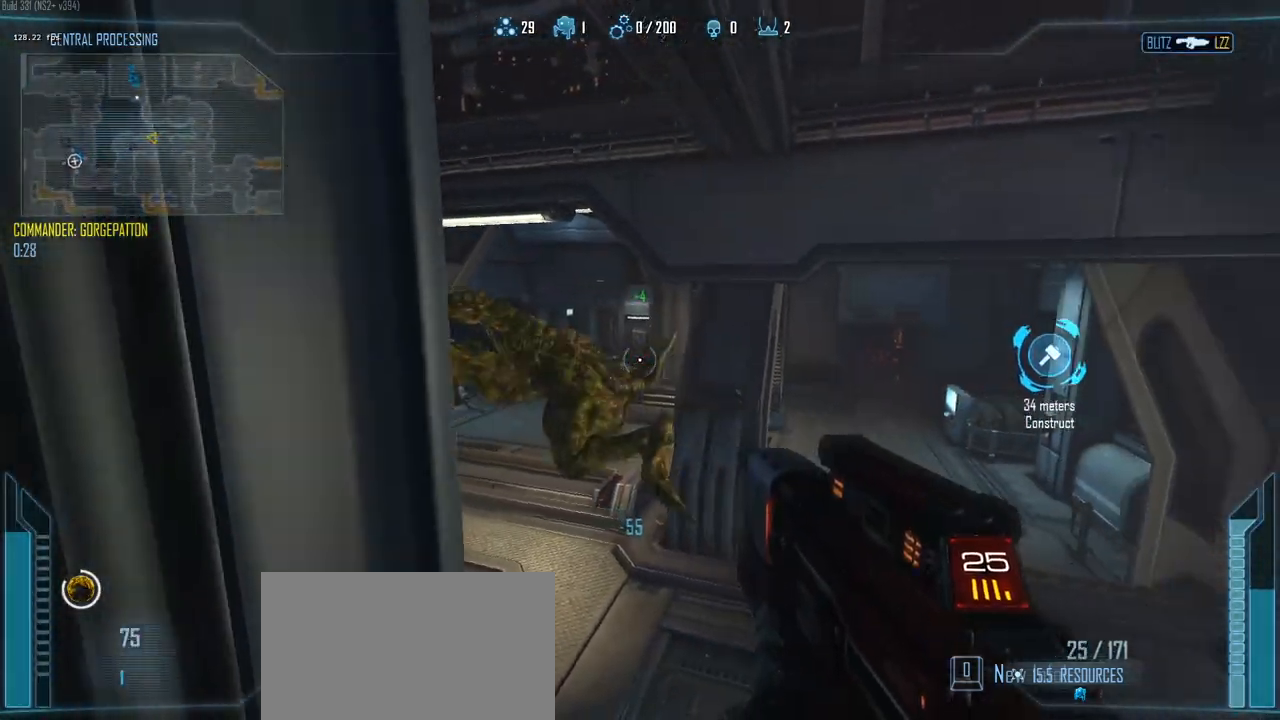
{"keys": ["w"], "events": [[67, "r", "up"], [67, "w", "down"], [217, "a", "up"]]}
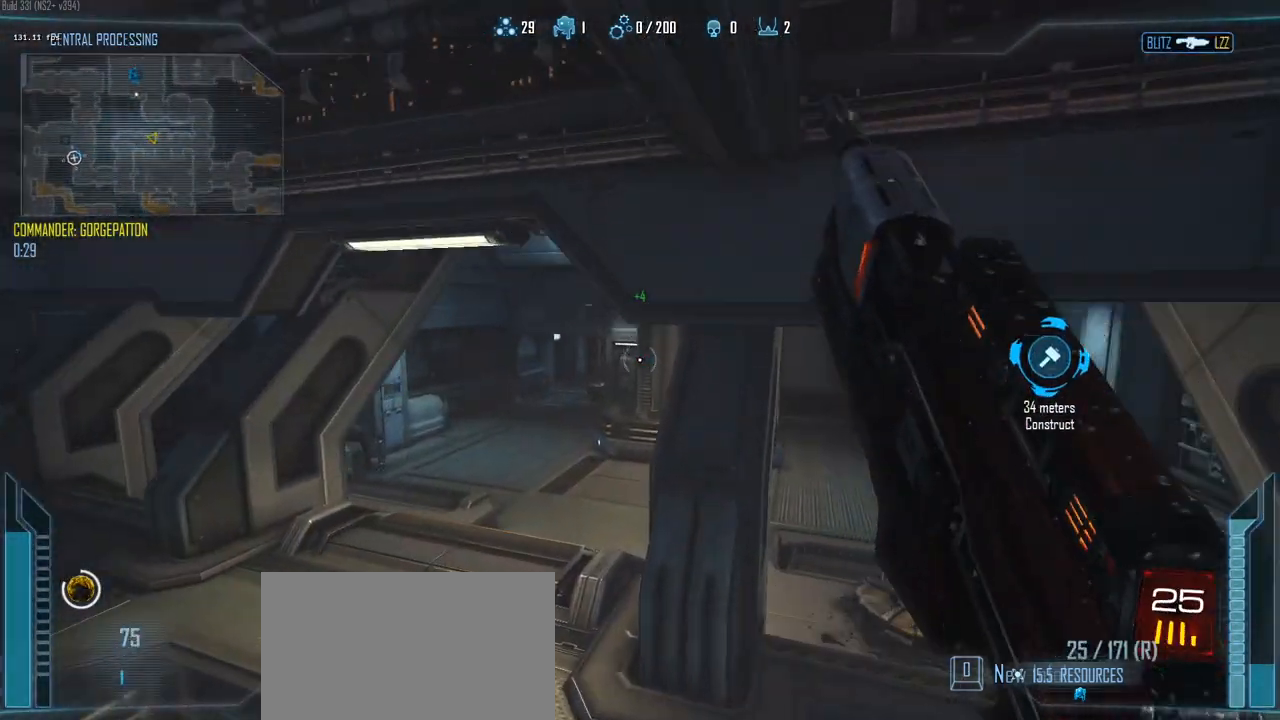
{"keys": ["a", "w"], "events": [[83, "a", "down"]]}
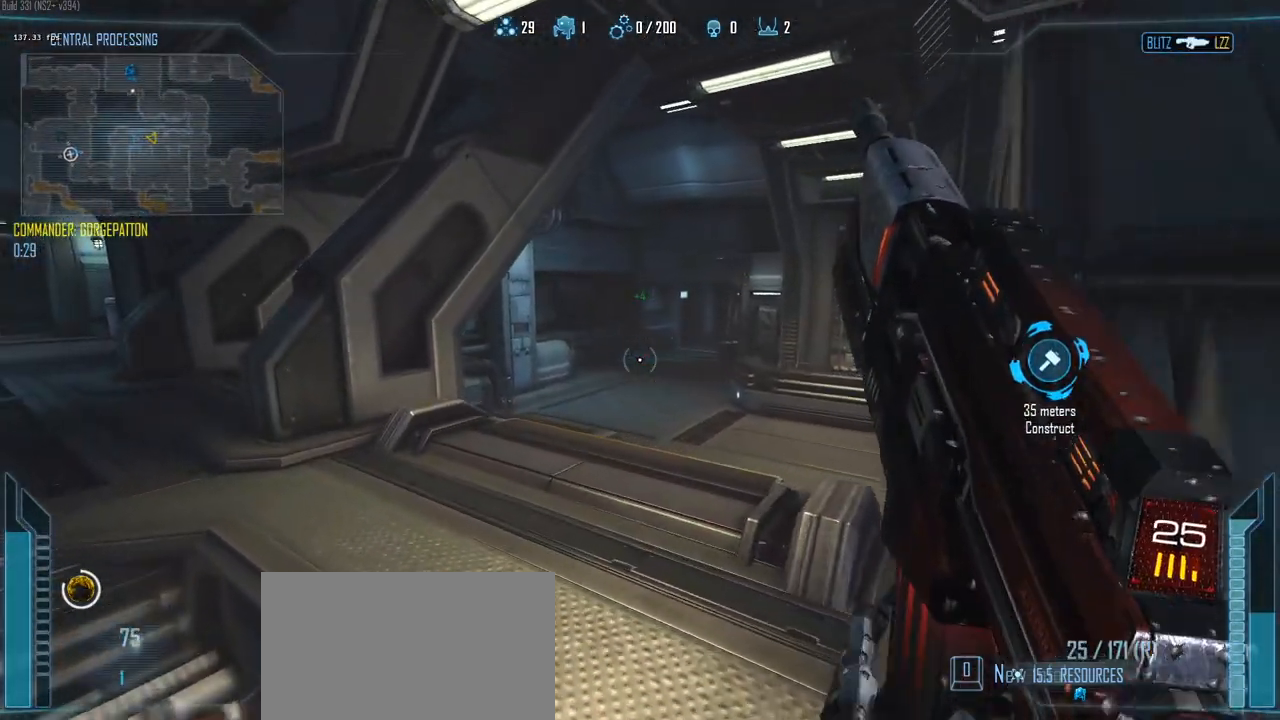
{"keys": ["w"], "events": [[333, "a", "up"]]}
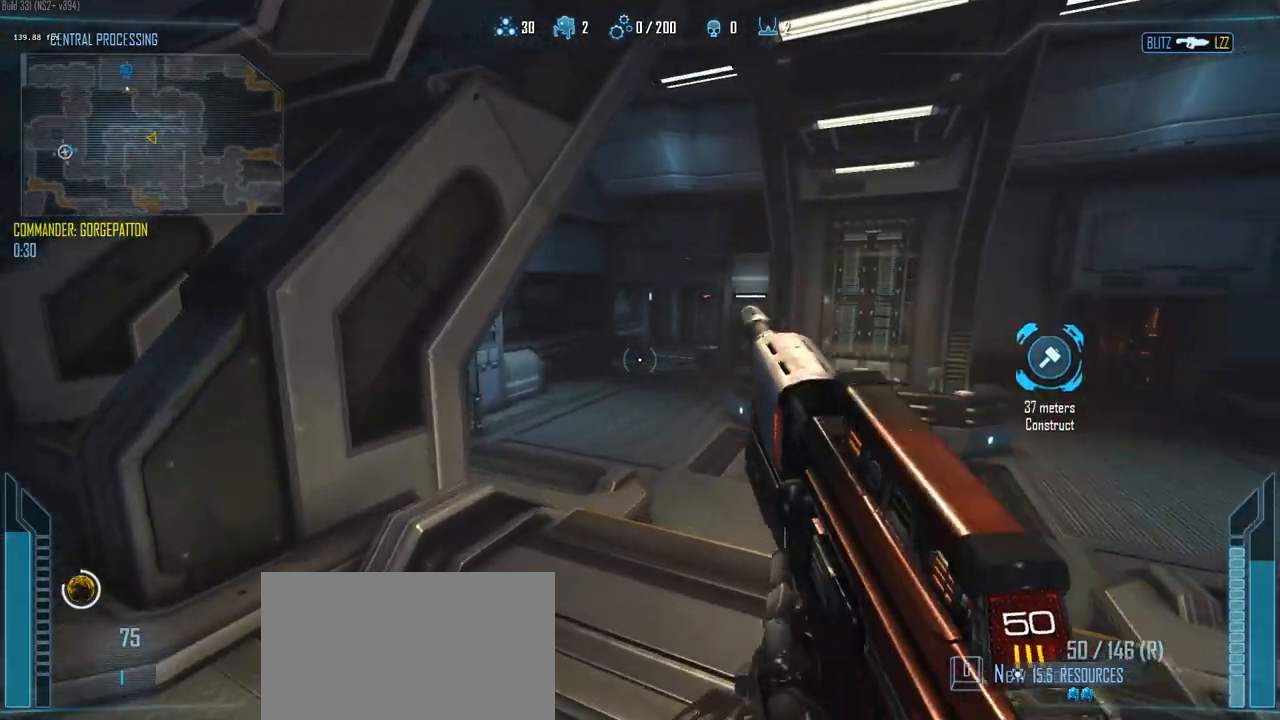
{"keys": ["c", "shift", "w"], "events": [[33, "shift", "down"], [300, "c", "down"], [300, "q", "down"], [450, "q", "up"]]}
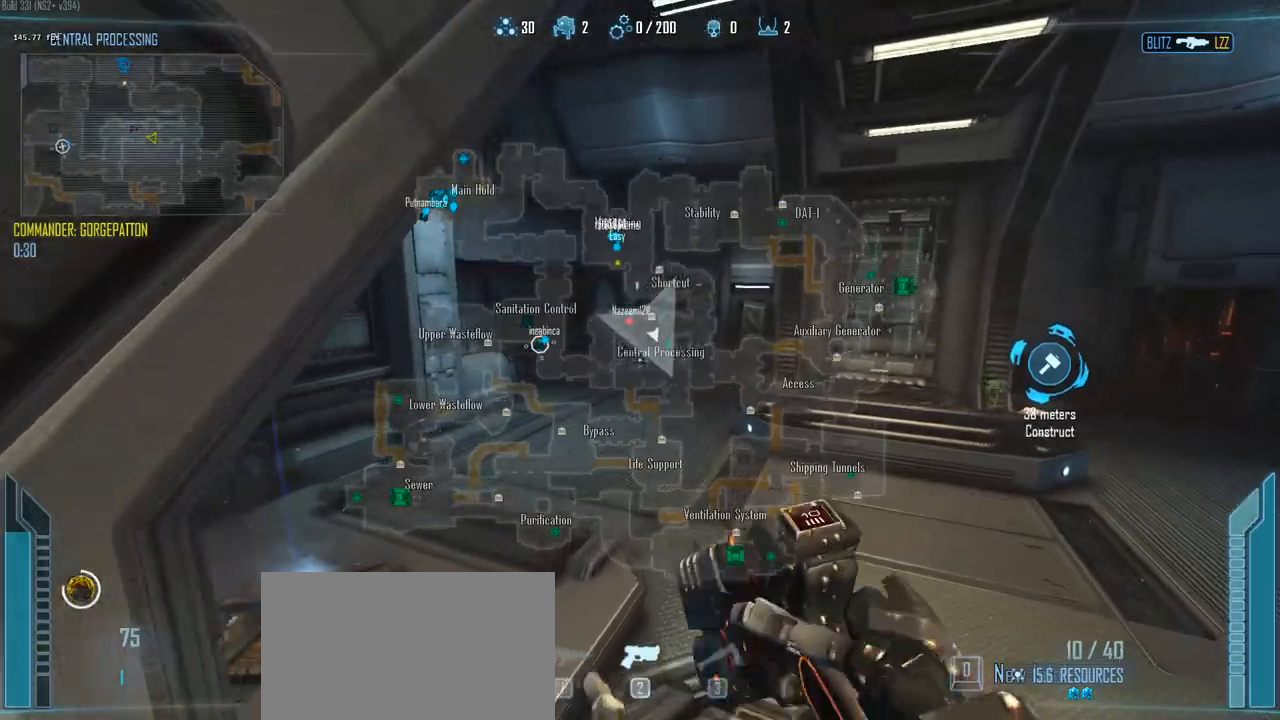
{"keys": ["c", "shift", "w"], "events": []}
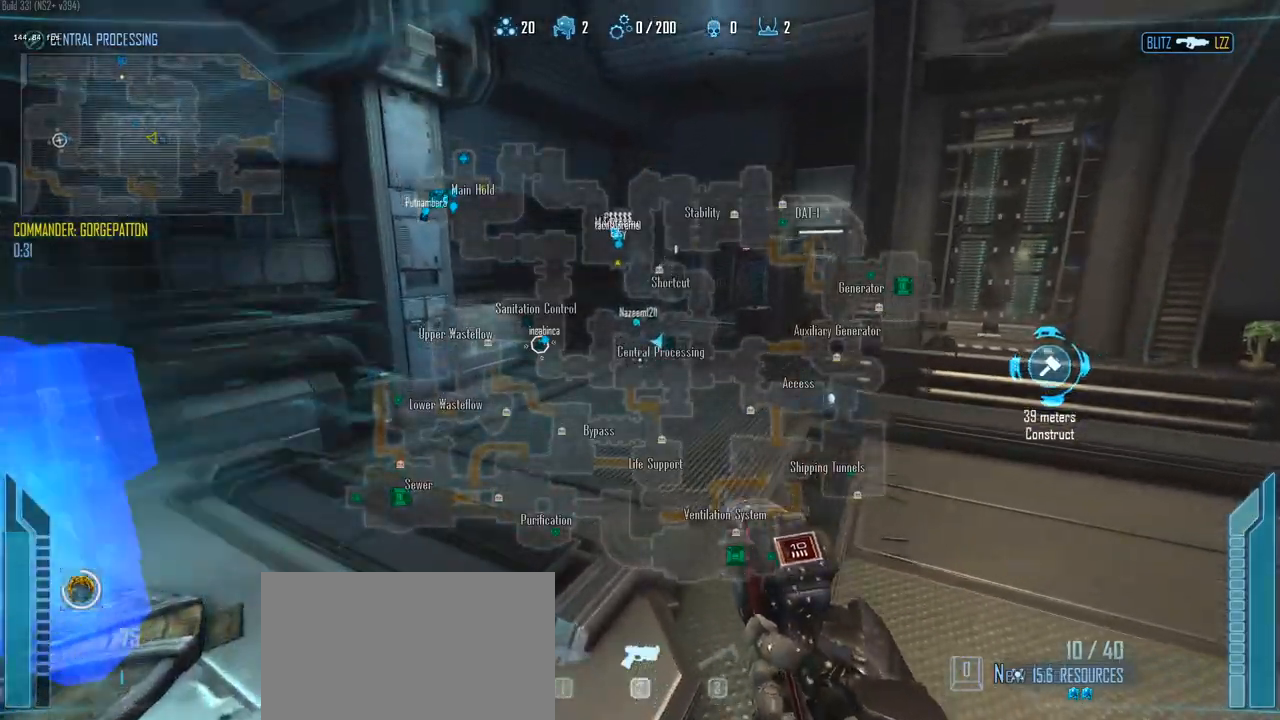
{"keys": ["a", "c", "shift", "w"], "events": [[383, "a", "down"]]}
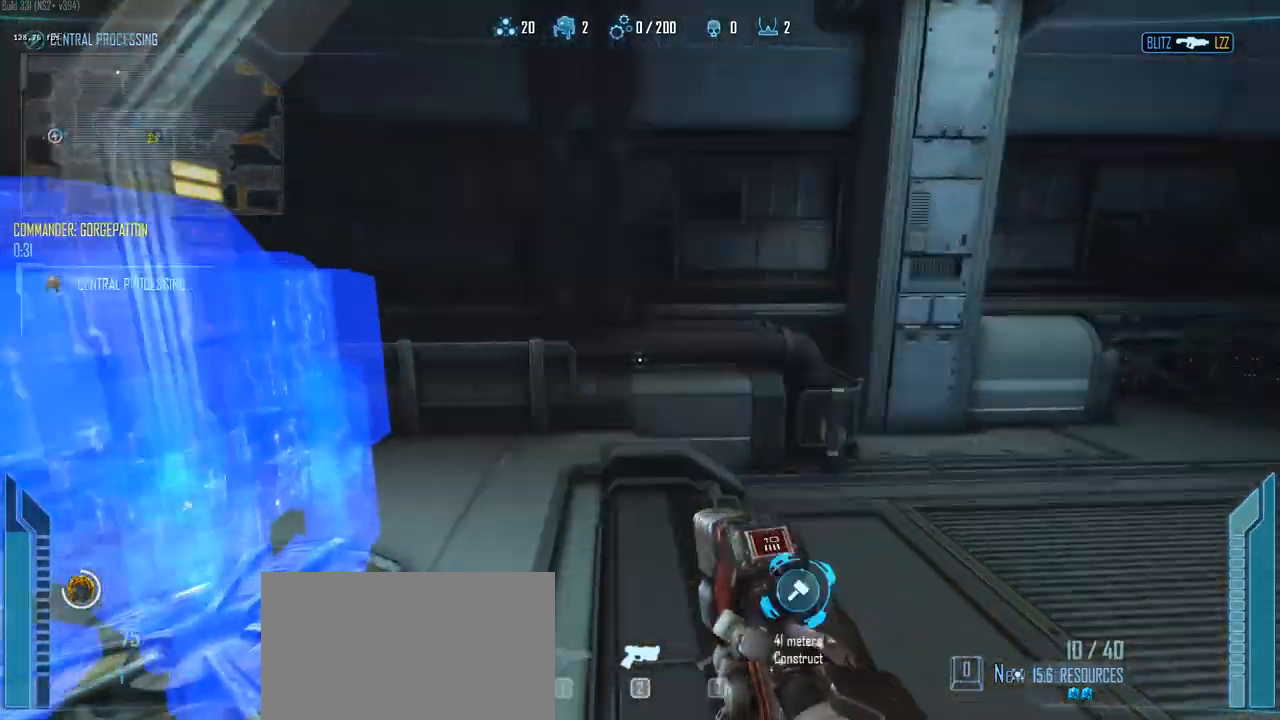
{"keys": ["a", "e", "shift"], "events": [[33, "c", "up"], [117, "e", "down"], [450, "w", "up"]]}
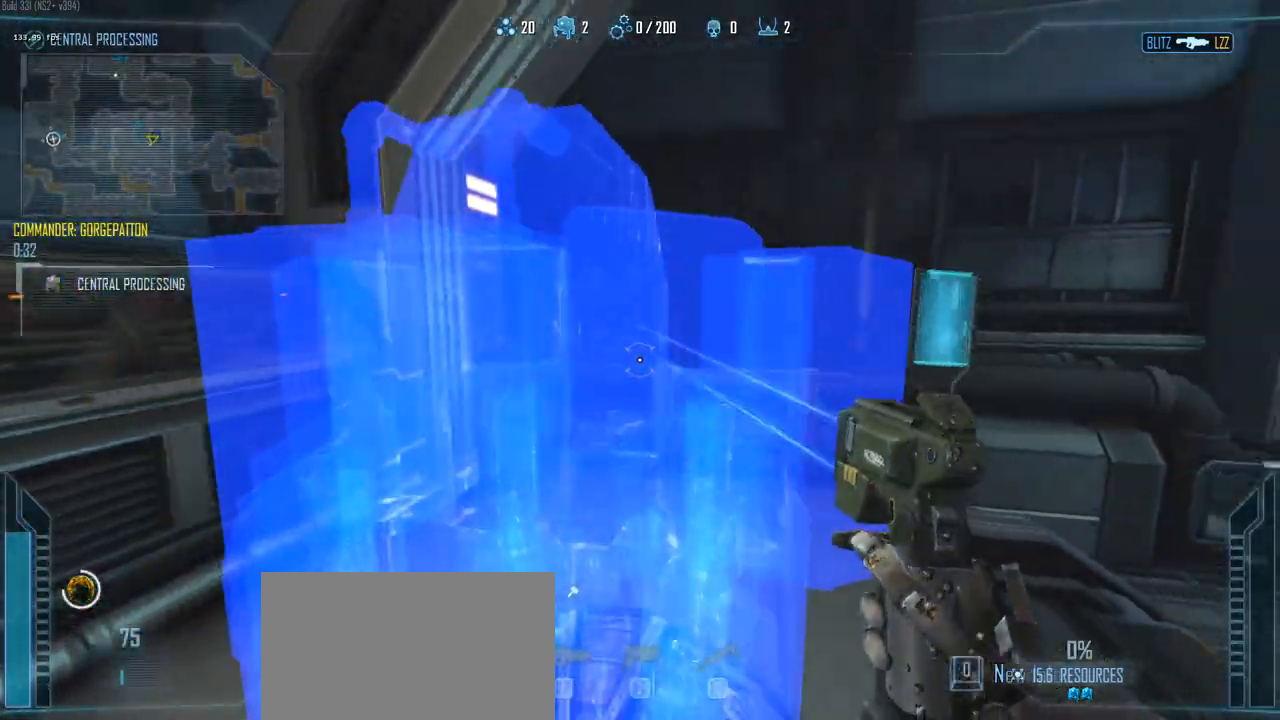
{"keys": ["a", "e", "shift"], "events": []}
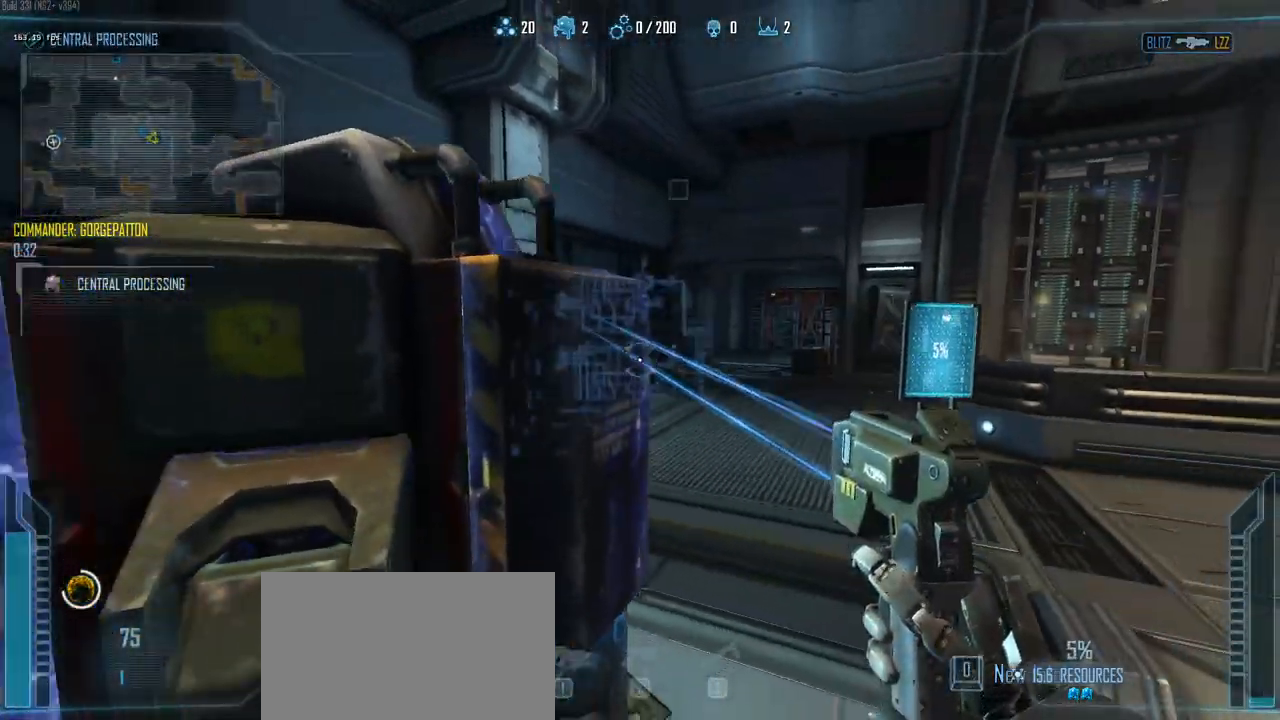
{"keys": ["a", "e", "shift"], "events": []}
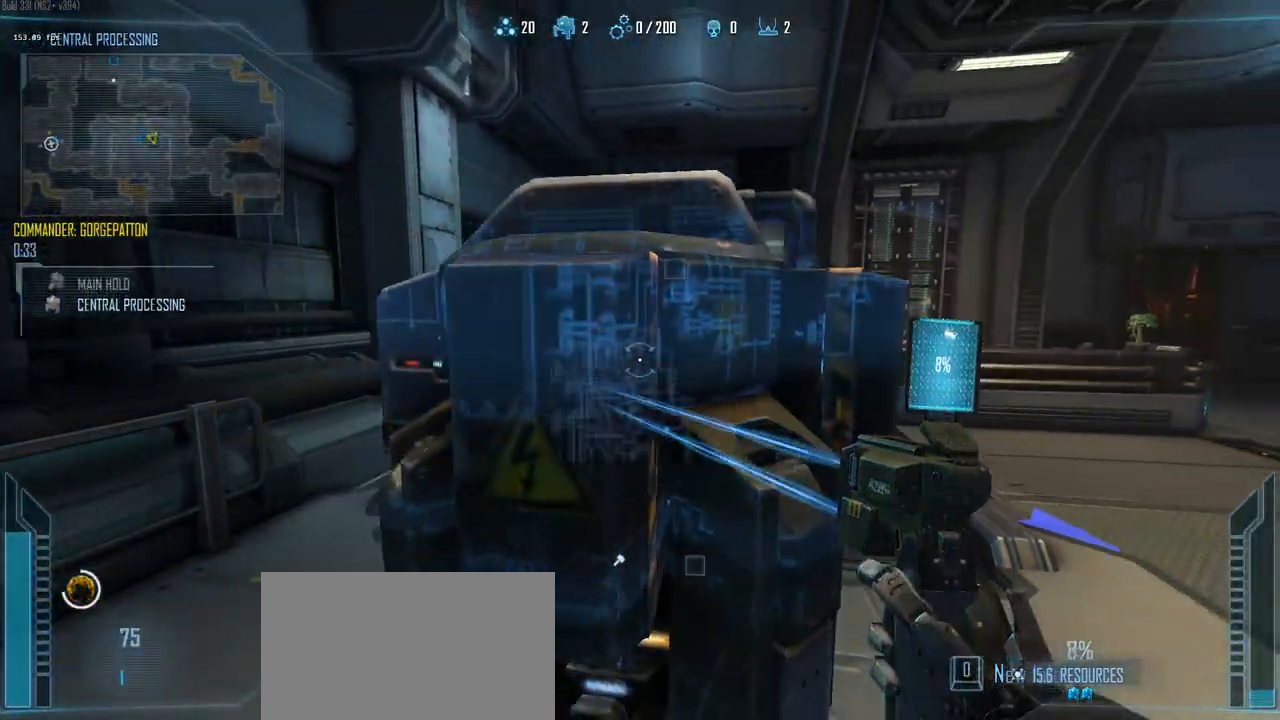
{"keys": ["a", "e", "shift"], "events": []}
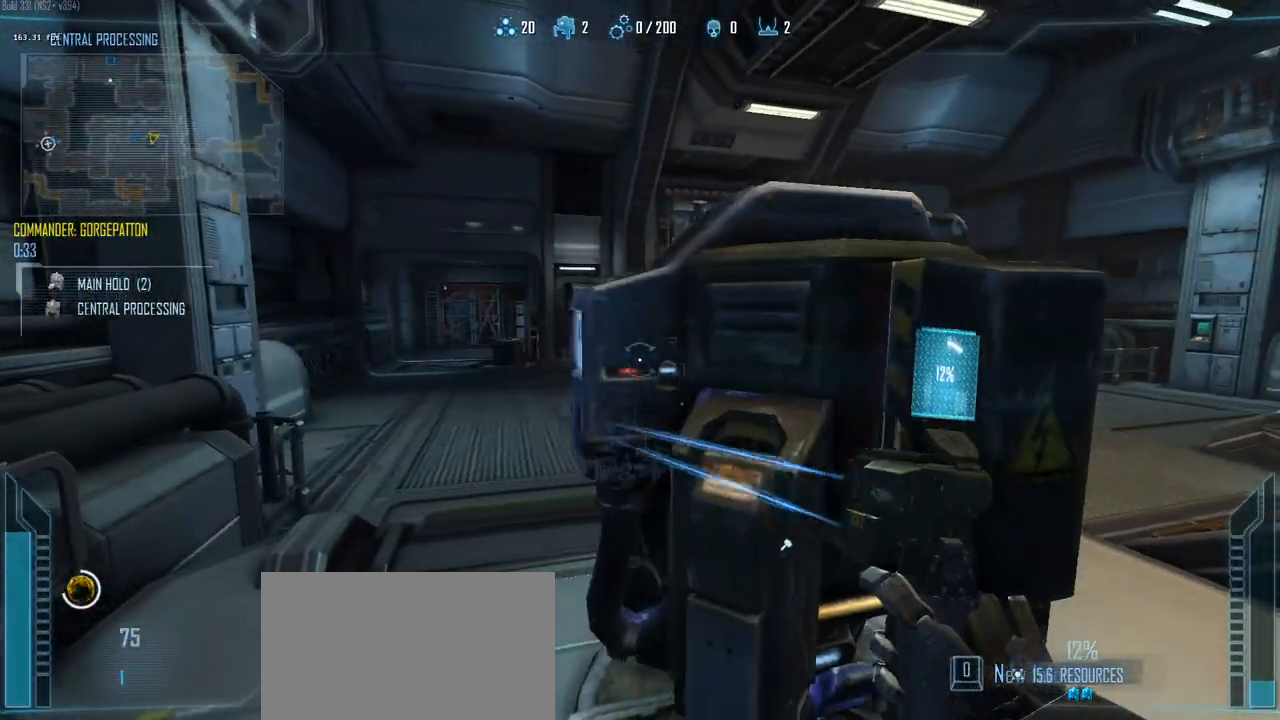
{"keys": ["d", "e", "shift"], "events": [[133, "a", "up"], [183, "d", "down"]]}
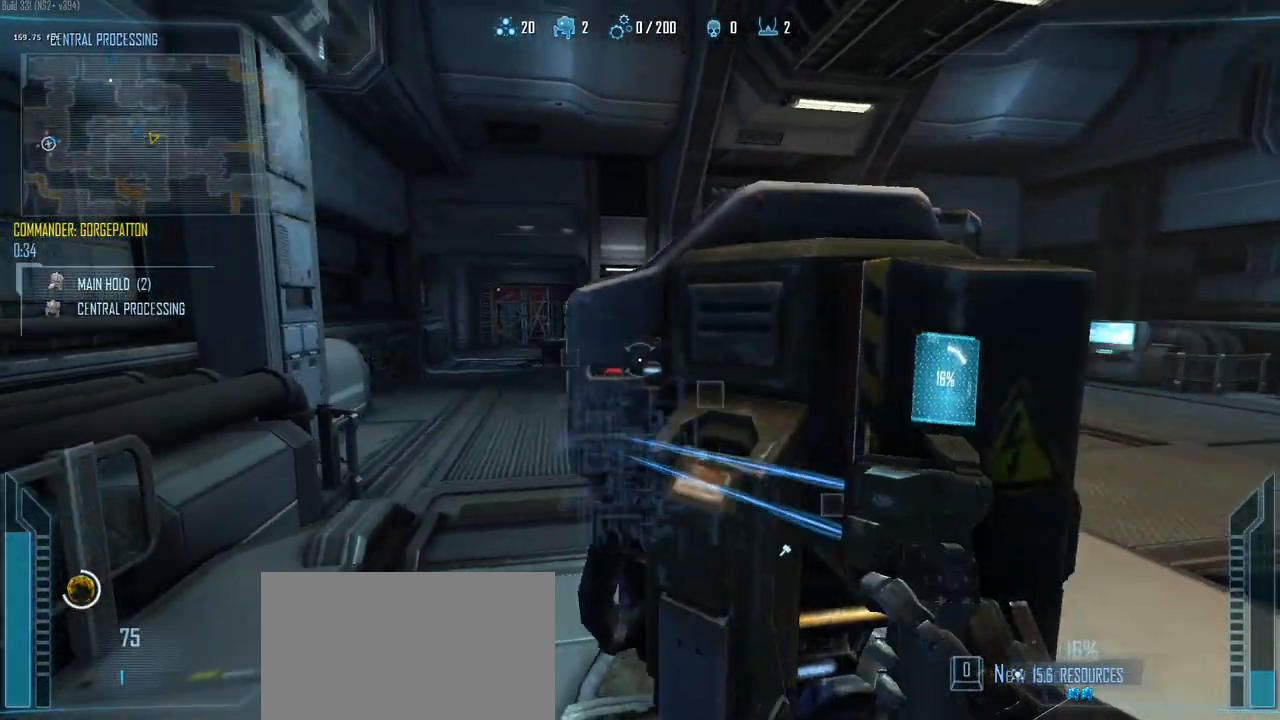
{"keys": ["d", "e", "shift"], "events": []}
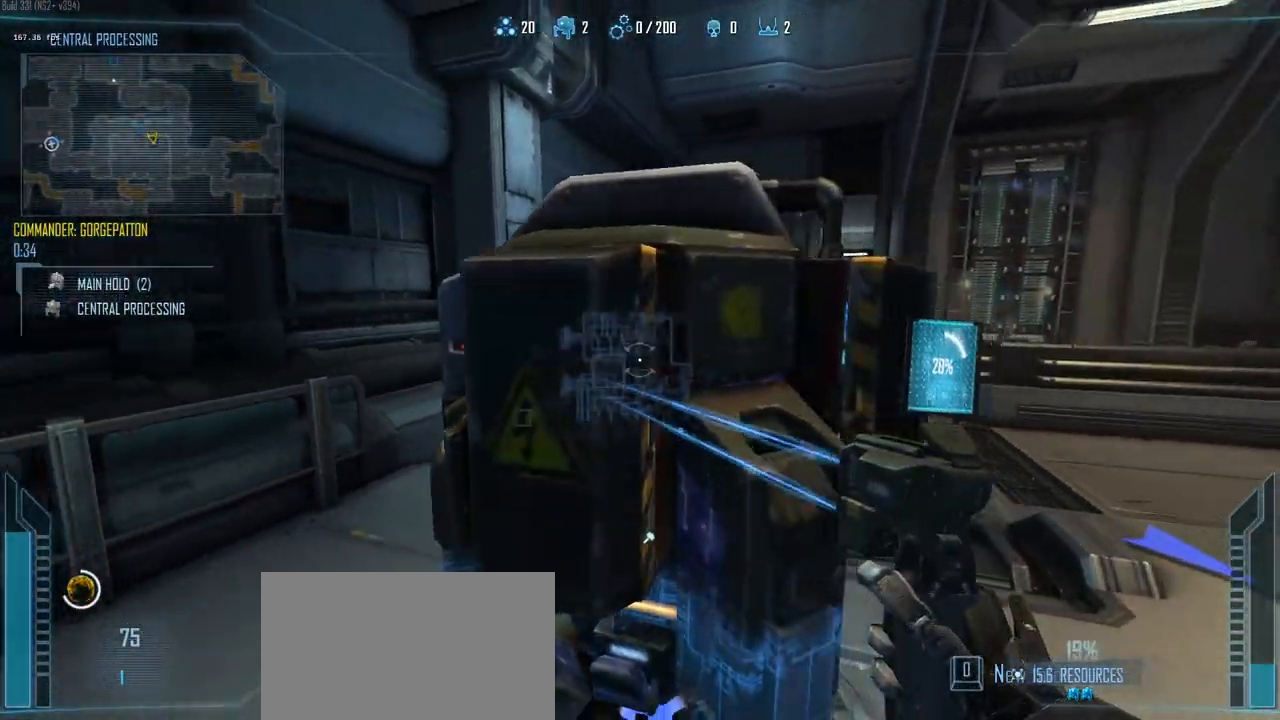
{"keys": ["a", "e", "shift"], "events": [[450, "a", "down"], [500, "d", "up"]]}
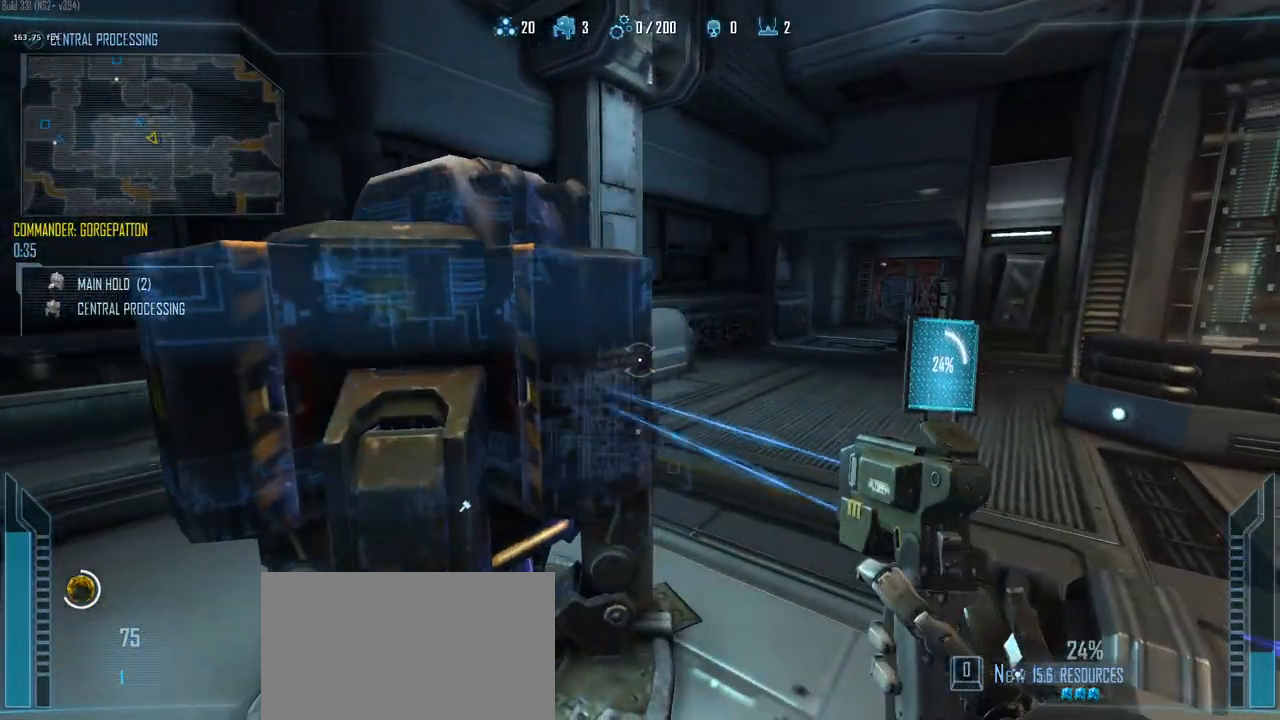
{"keys": ["a", "e", "shift"], "events": []}
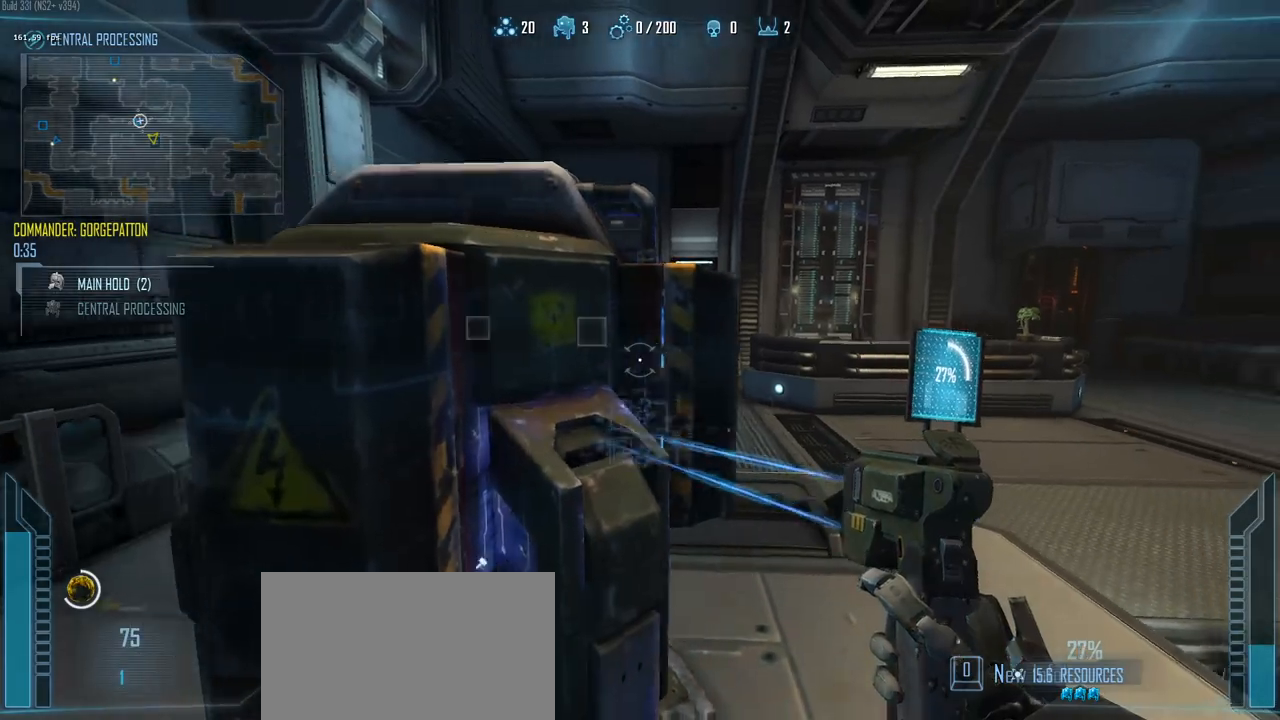
{"keys": ["d", "e", "shift"], "events": [[250, "d", "down"], [283, "a", "up"]]}